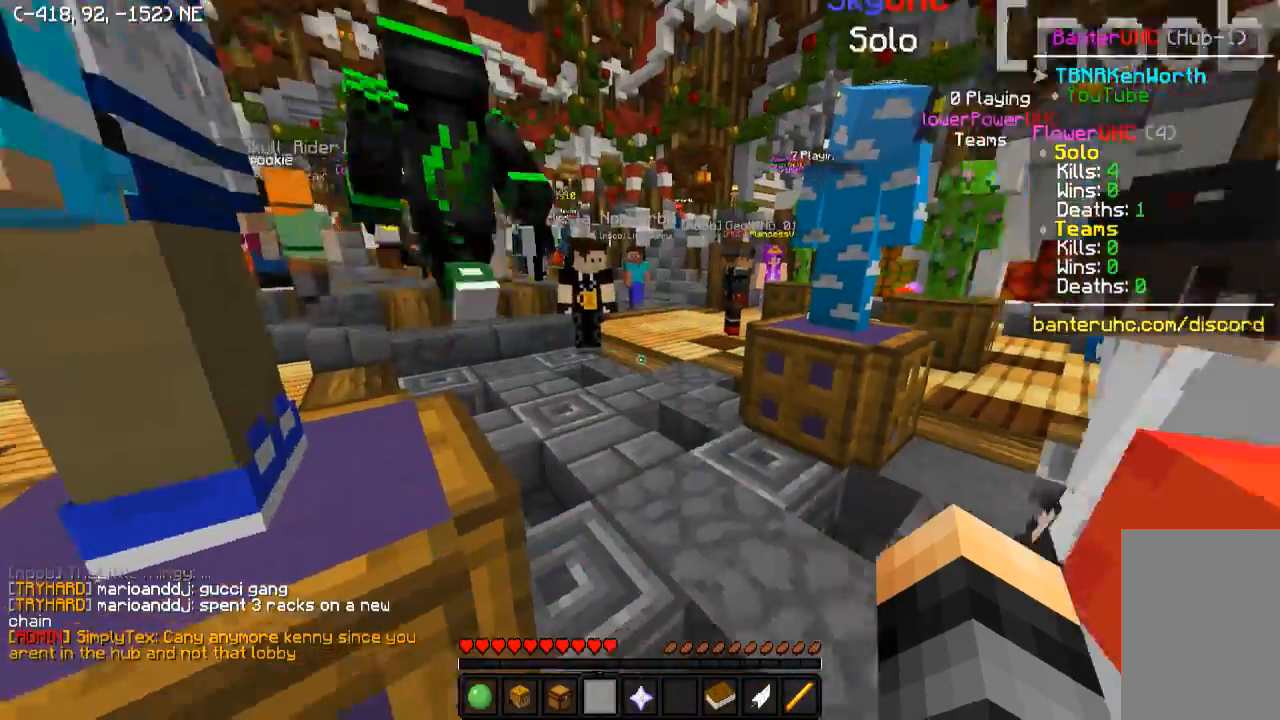
Gameplay with keyboard; each line is a JSON object with the keys held at the frame after it. "events" lists presses ("down") and releases ("up") of "a", "d", "s" and "w" between this image and that frame as [ms after this image, input, new state], when the widget could be followed in between. No other keys are recorded. Mouse input is not recorded.
{"keys": ["w"], "events": [[150, "w", "down"], [350, "d", "down"], [500, "d", "up"]]}
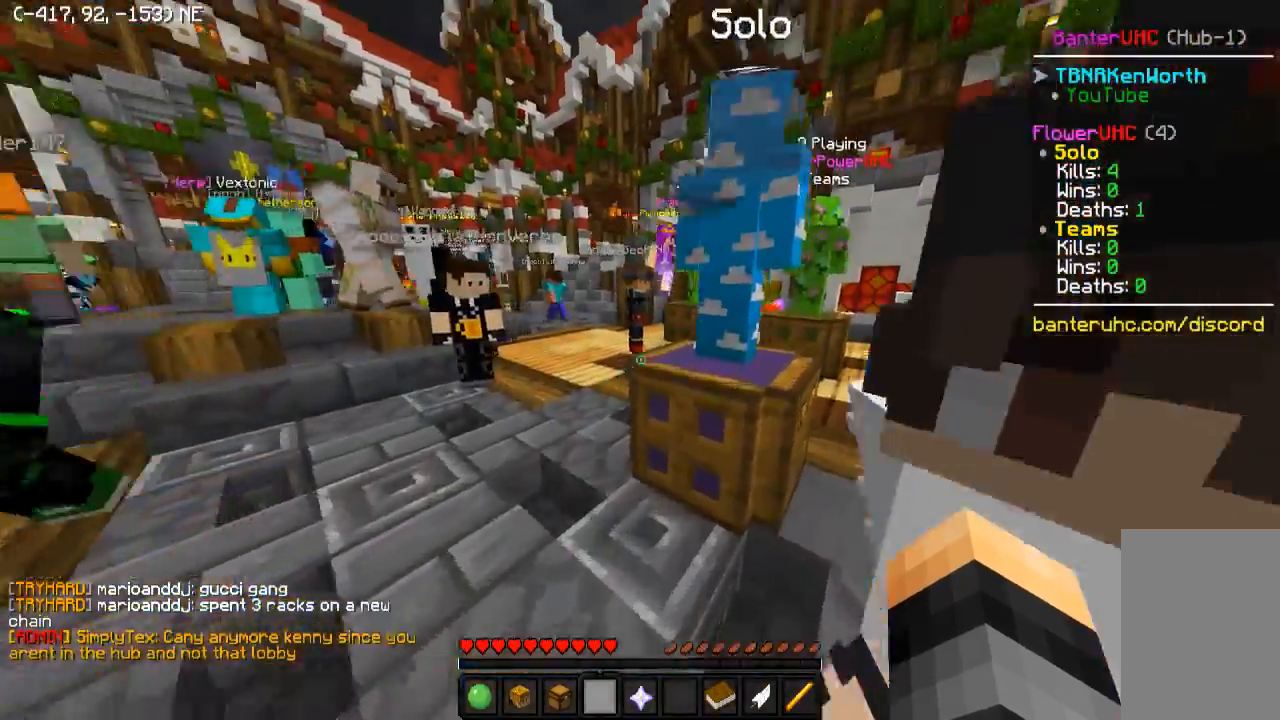
{"keys": ["w"], "events": [[200, "d", "down"], [500, "d", "up"]]}
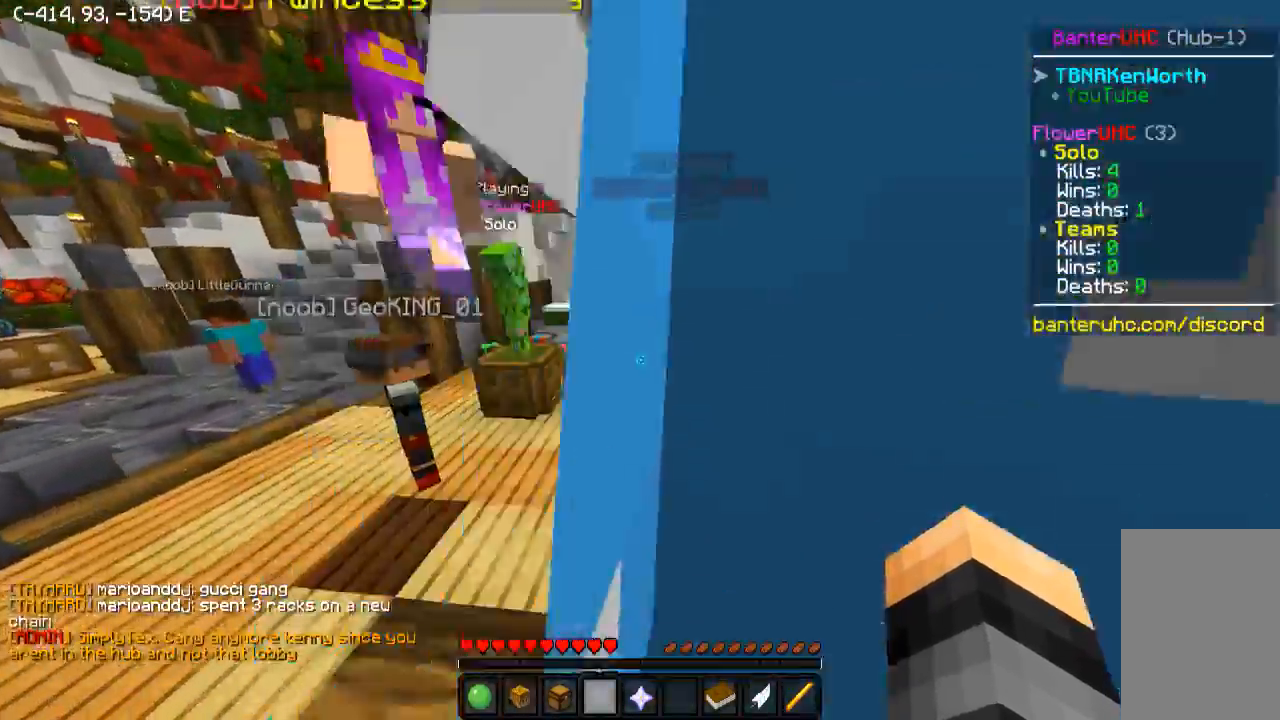
{"keys": ["a", "w"], "events": [[300, "d", "down"], [467, "a", "down"], [467, "d", "up"]]}
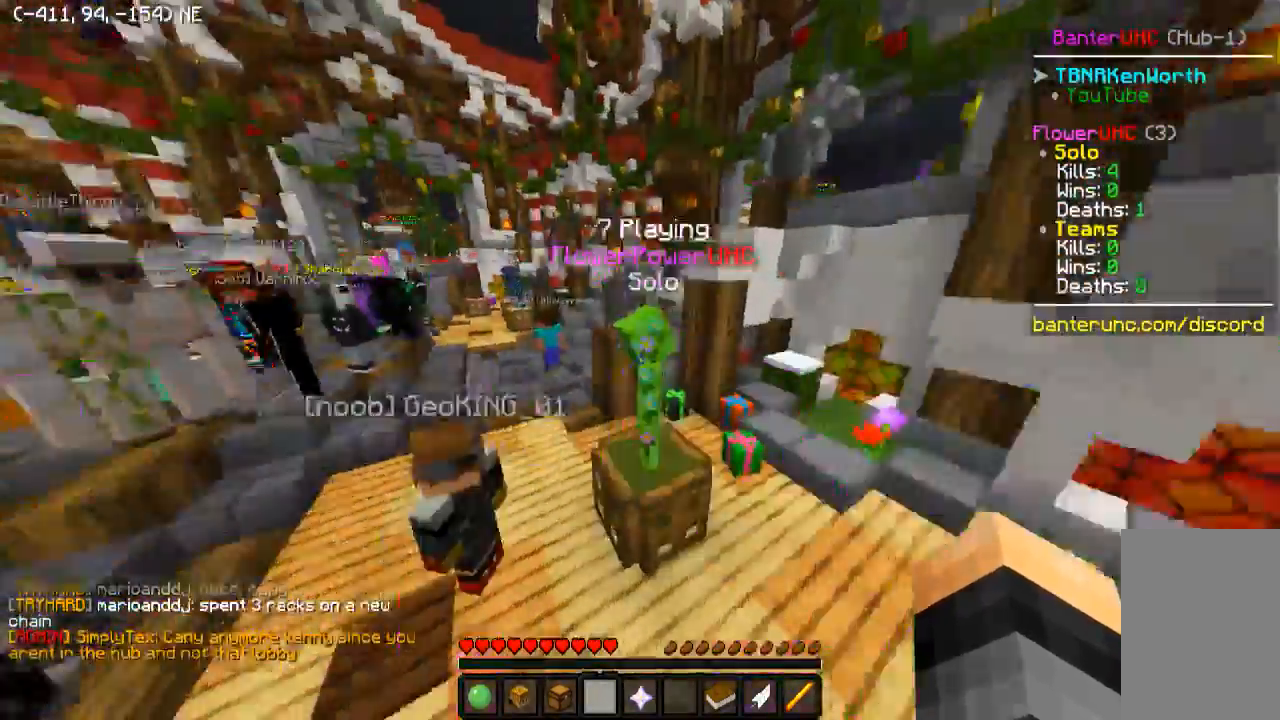
{"keys": ["a", "w"], "events": [[284, "a", "up"], [384, "d", "down"], [500, "a", "down"], [500, "d", "up"]]}
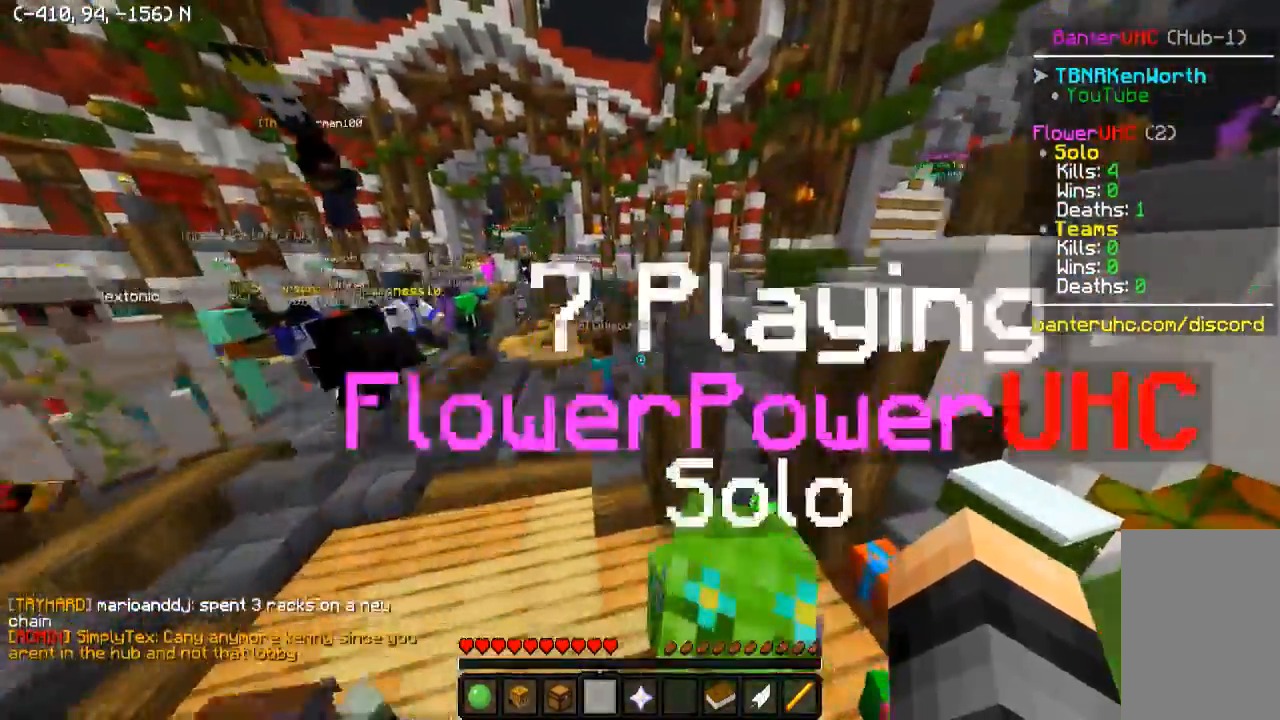
{"keys": ["w"], "events": [[217, "a", "up"], [217, "d", "down"], [450, "d", "up"]]}
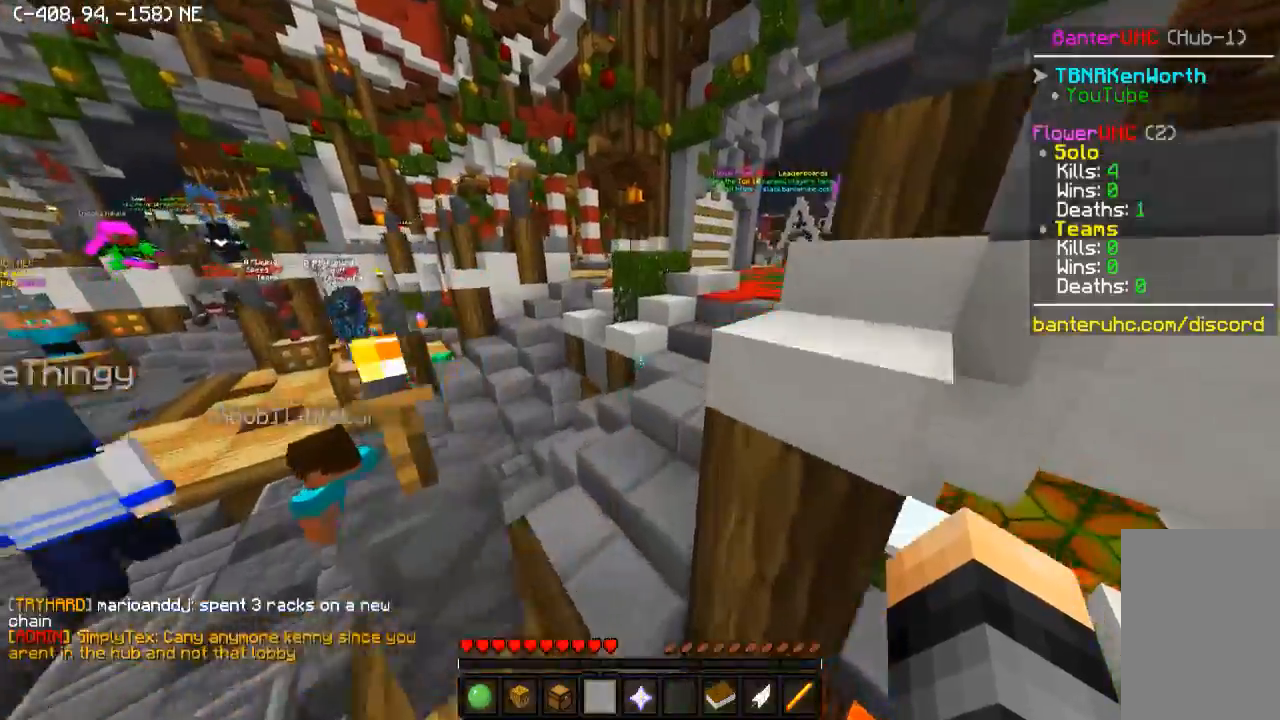
{"keys": ["d", "w"], "events": [[200, "a", "down"], [367, "a", "up"], [467, "d", "down"]]}
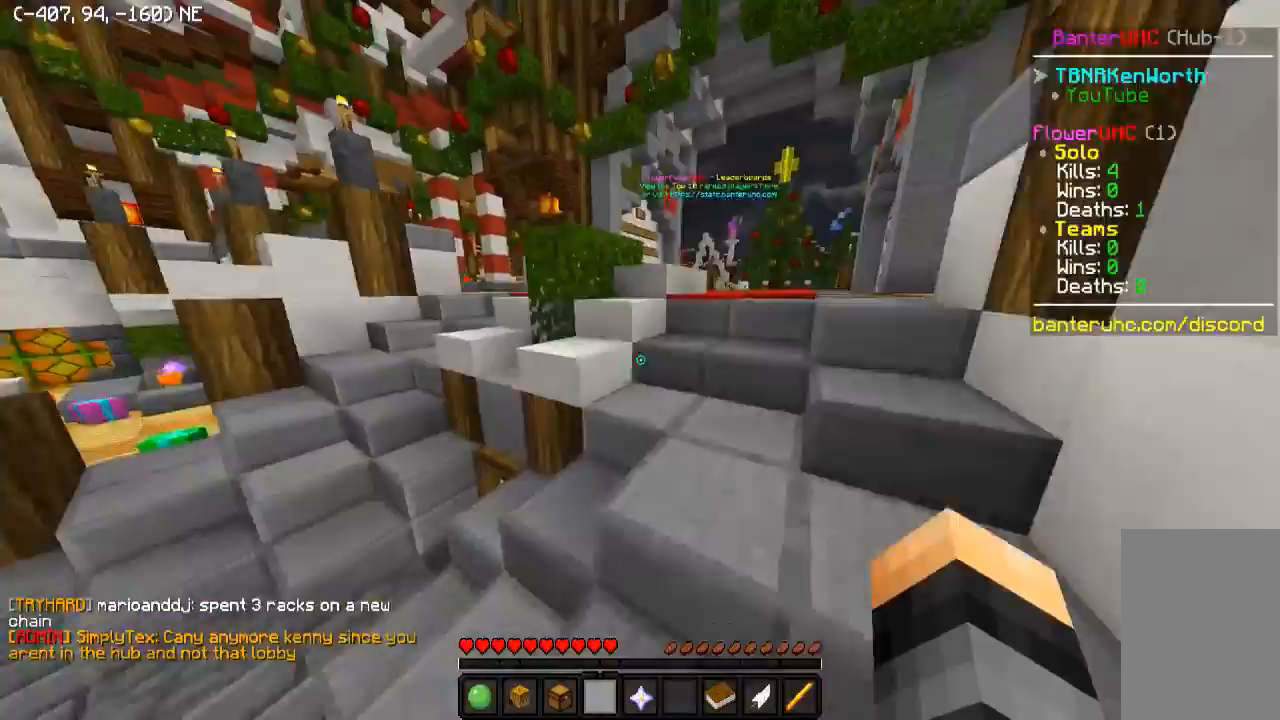
{"keys": ["d", "w"], "events": [[100, "d", "up"], [500, "d", "down"]]}
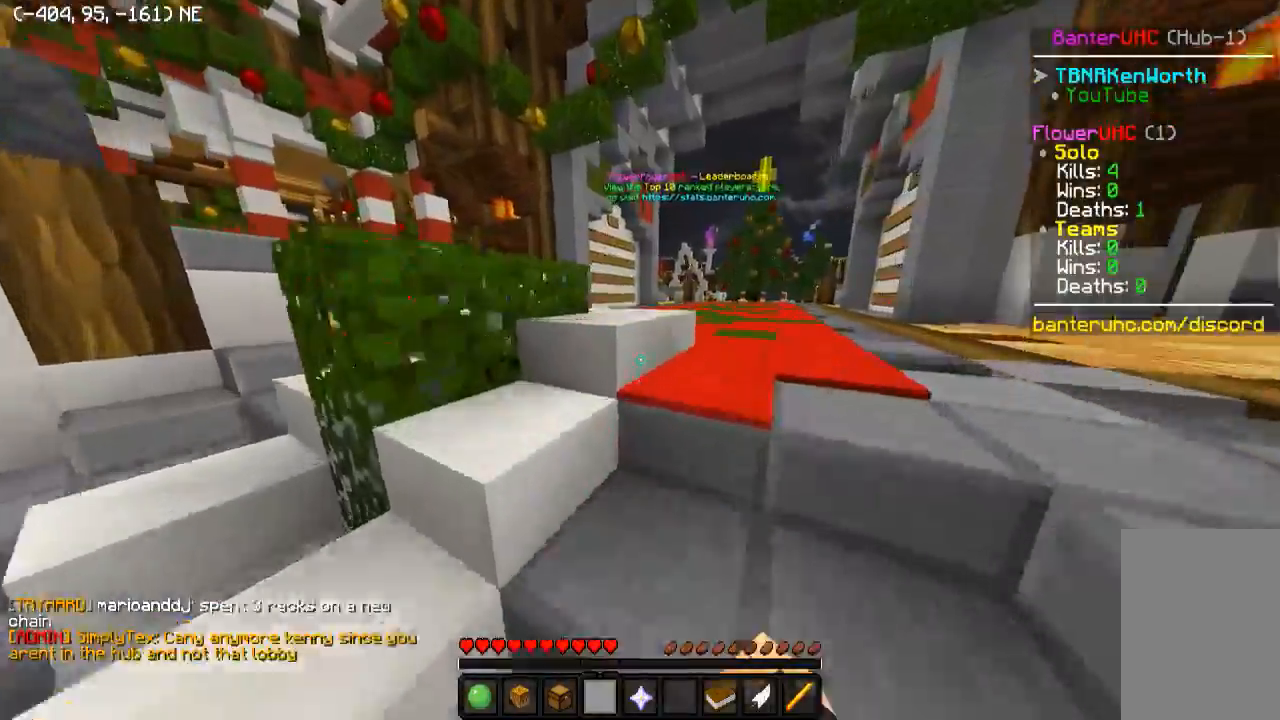
{"keys": ["w"], "events": [[100, "d", "up"]]}
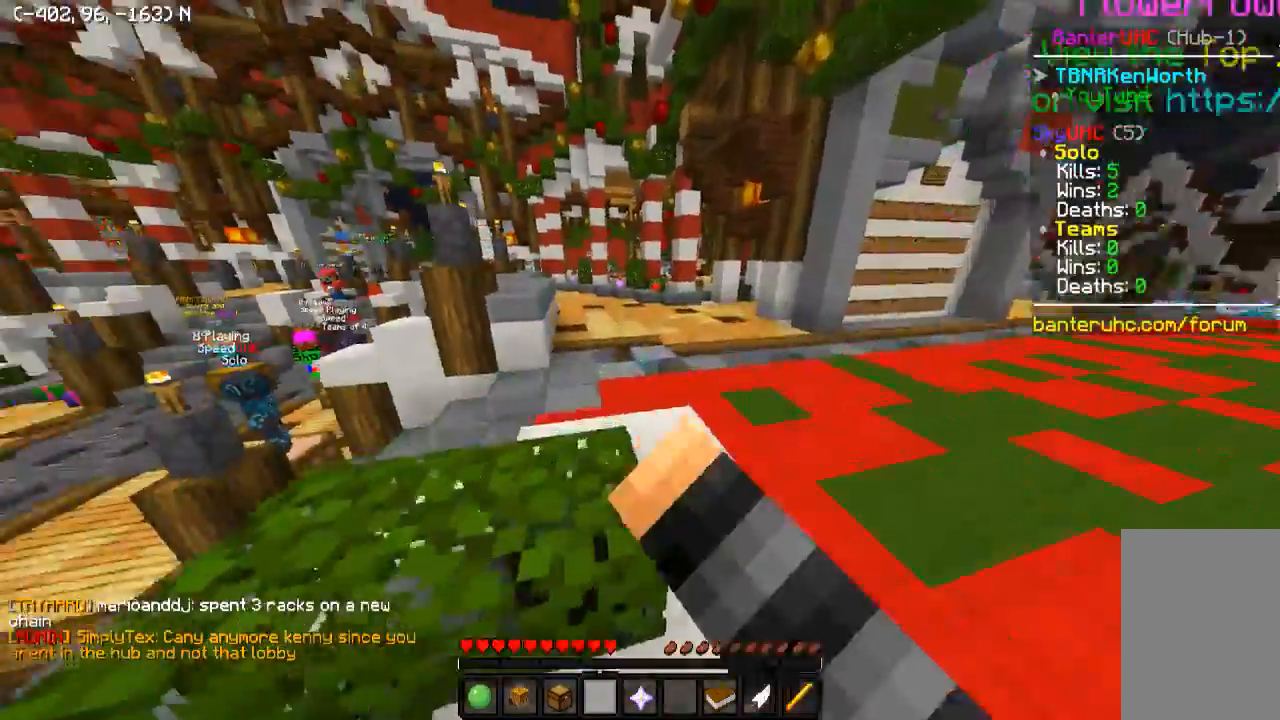
{"keys": ["w"], "events": []}
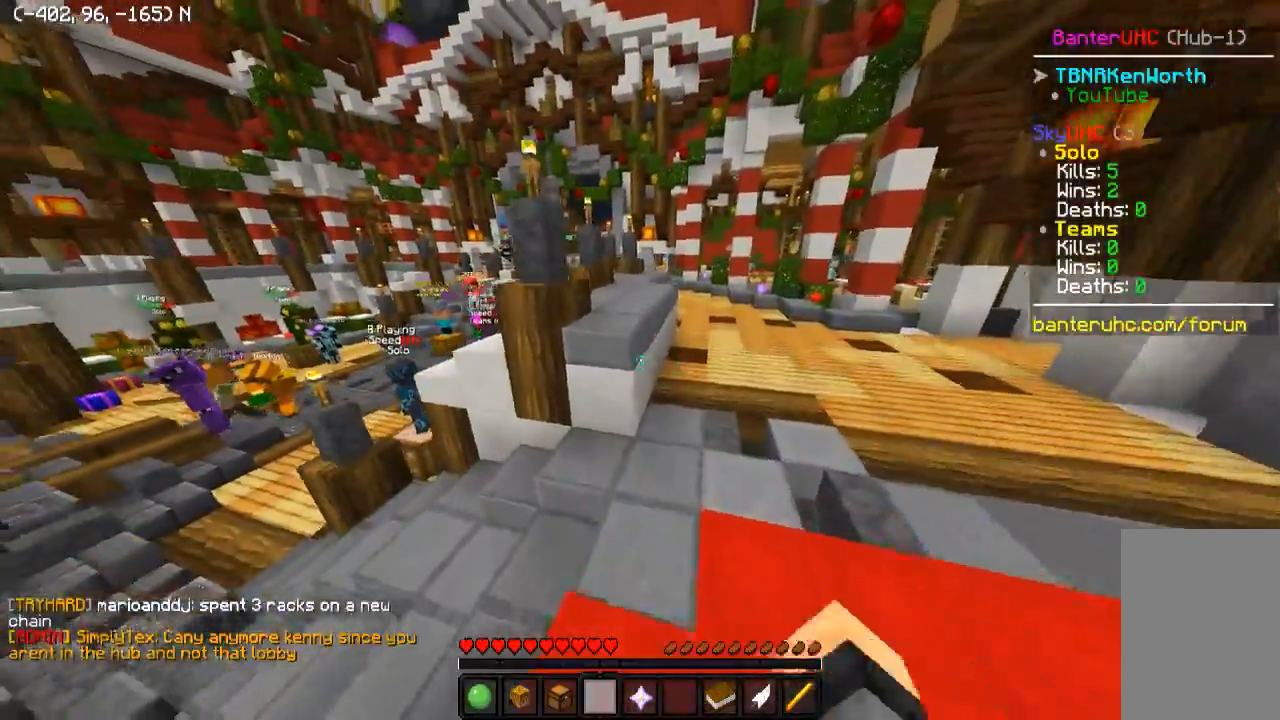
{"keys": ["w"], "events": []}
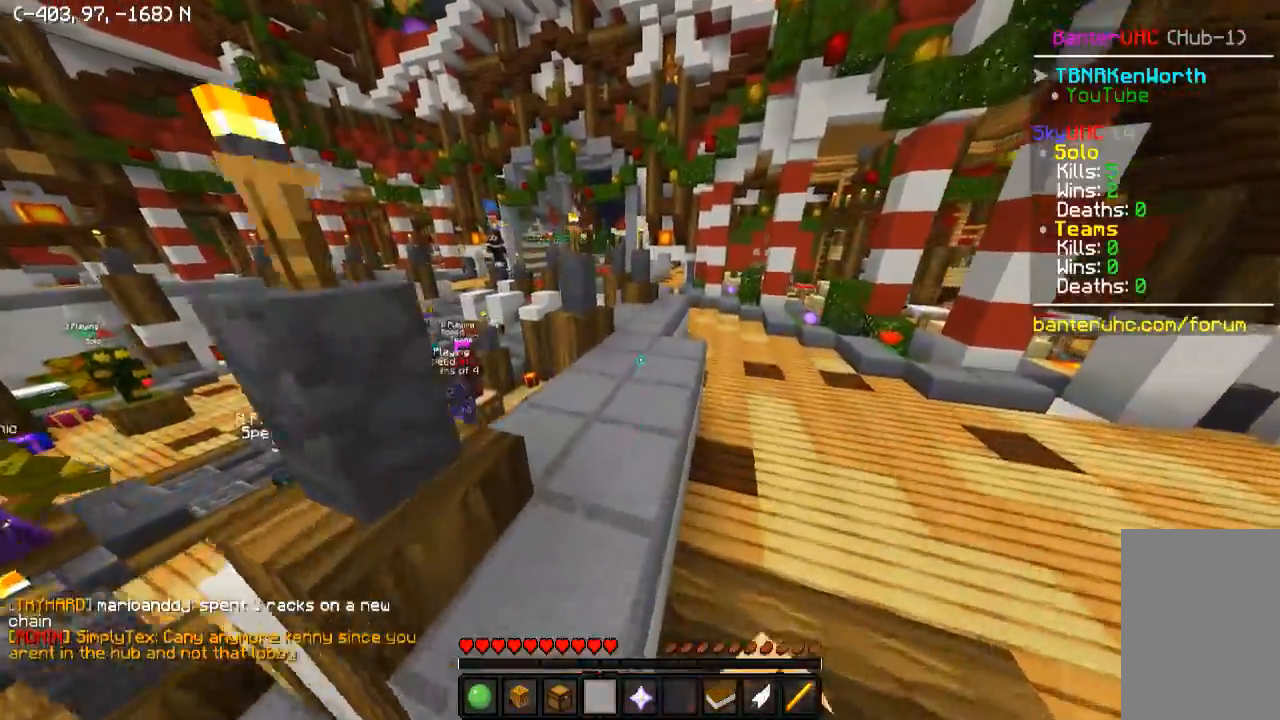
{"keys": ["w"], "events": []}
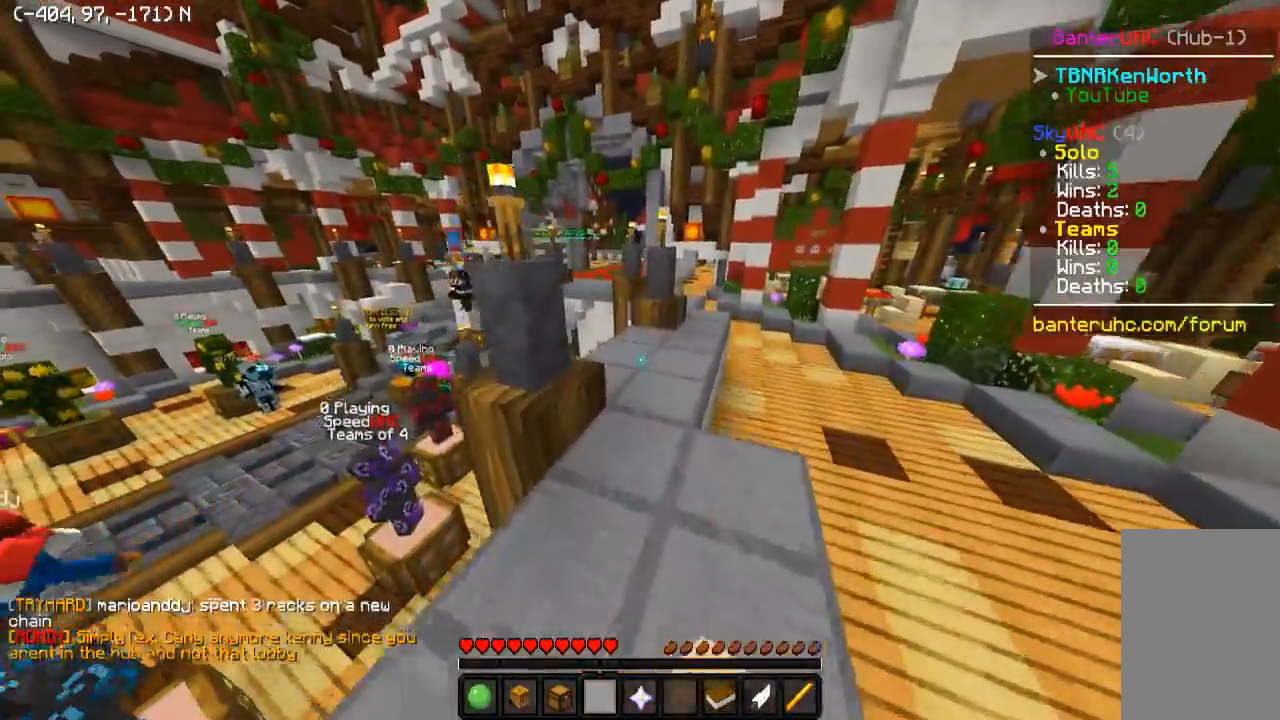
{"keys": ["w"], "events": [[100, "d", "down"], [267, "d", "up"]]}
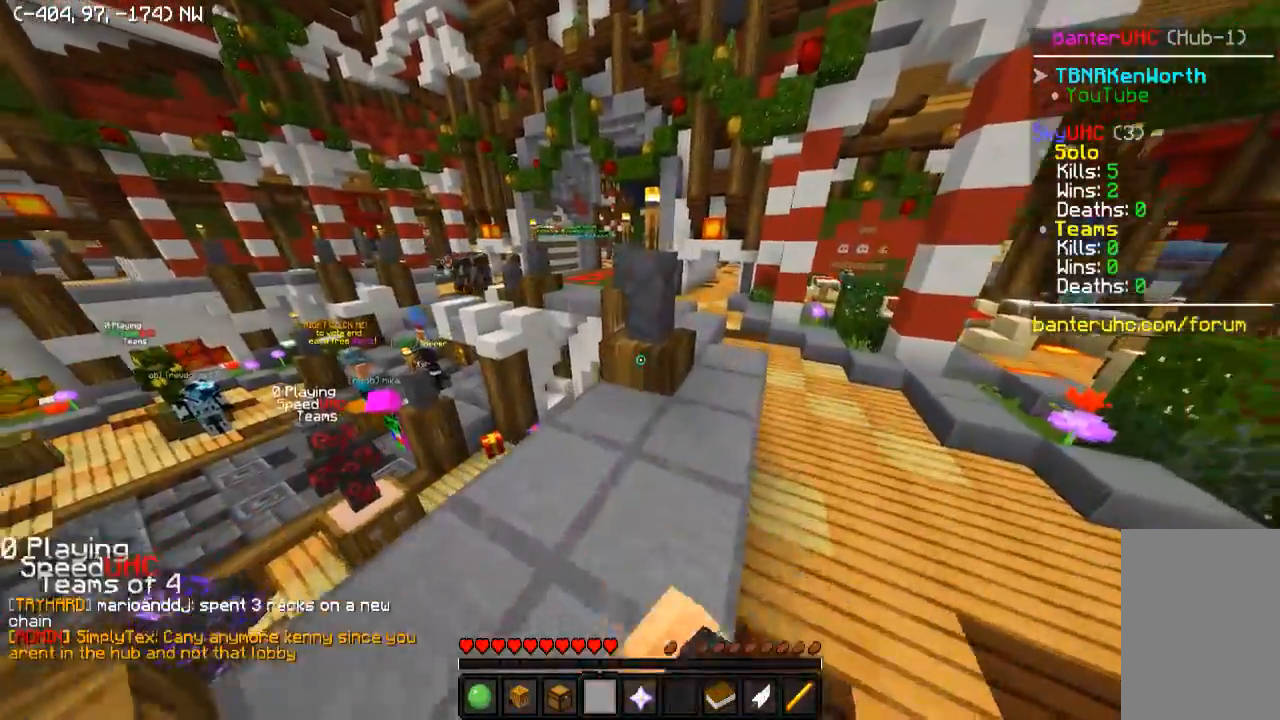
{"keys": ["s"], "events": [[50, "w", "up"], [400, "s", "down"]]}
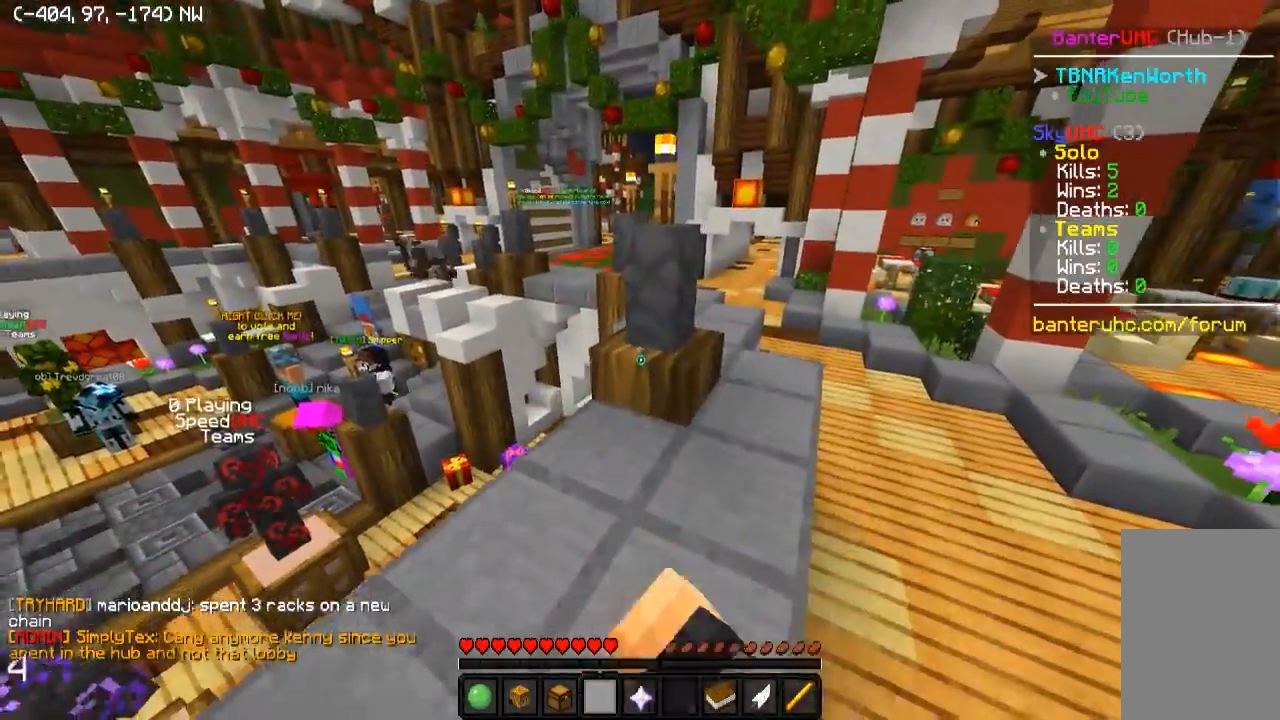
{"keys": ["s"], "events": []}
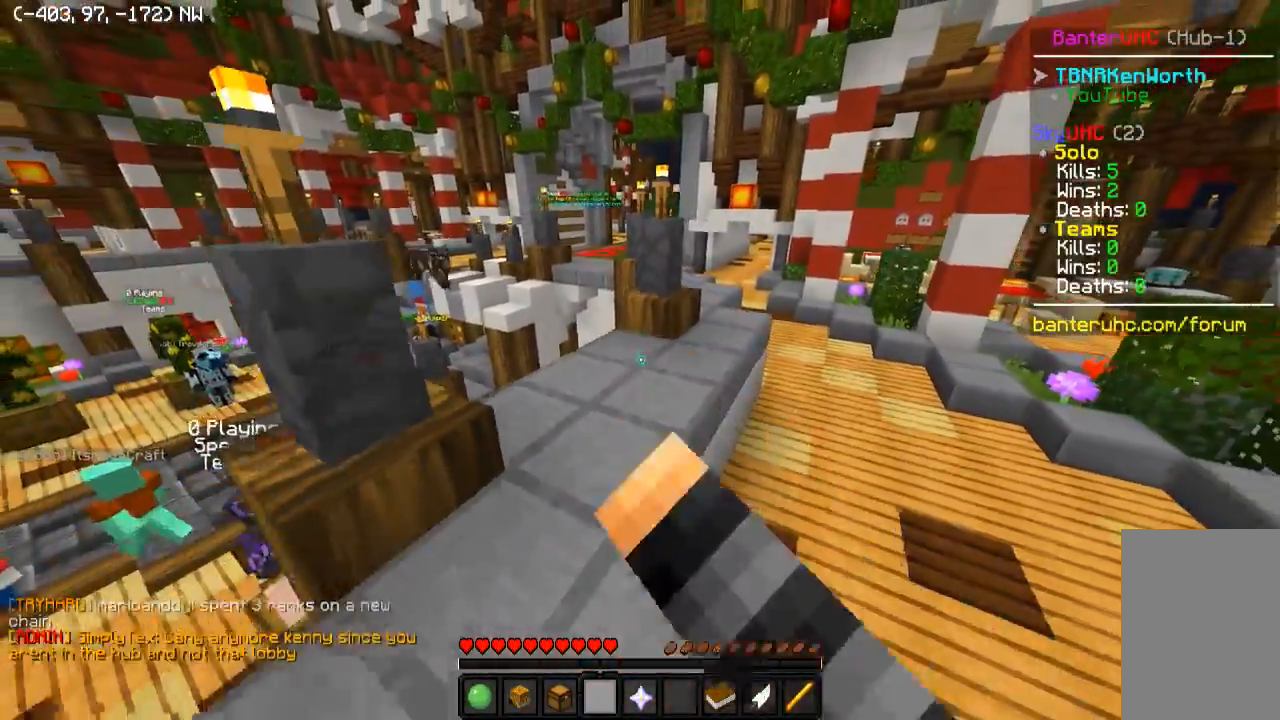
{"keys": [], "events": [[200, "a", "down"], [334, "s", "up"], [467, "a", "up"]]}
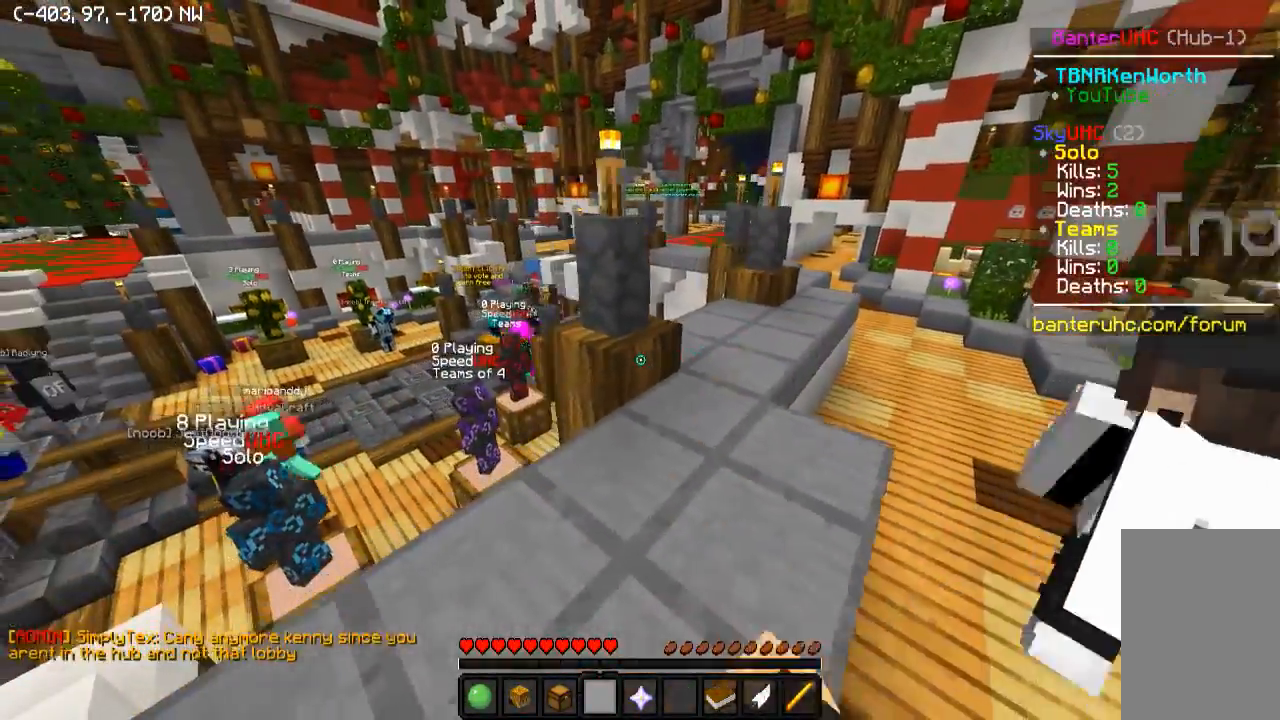
{"keys": [], "events": []}
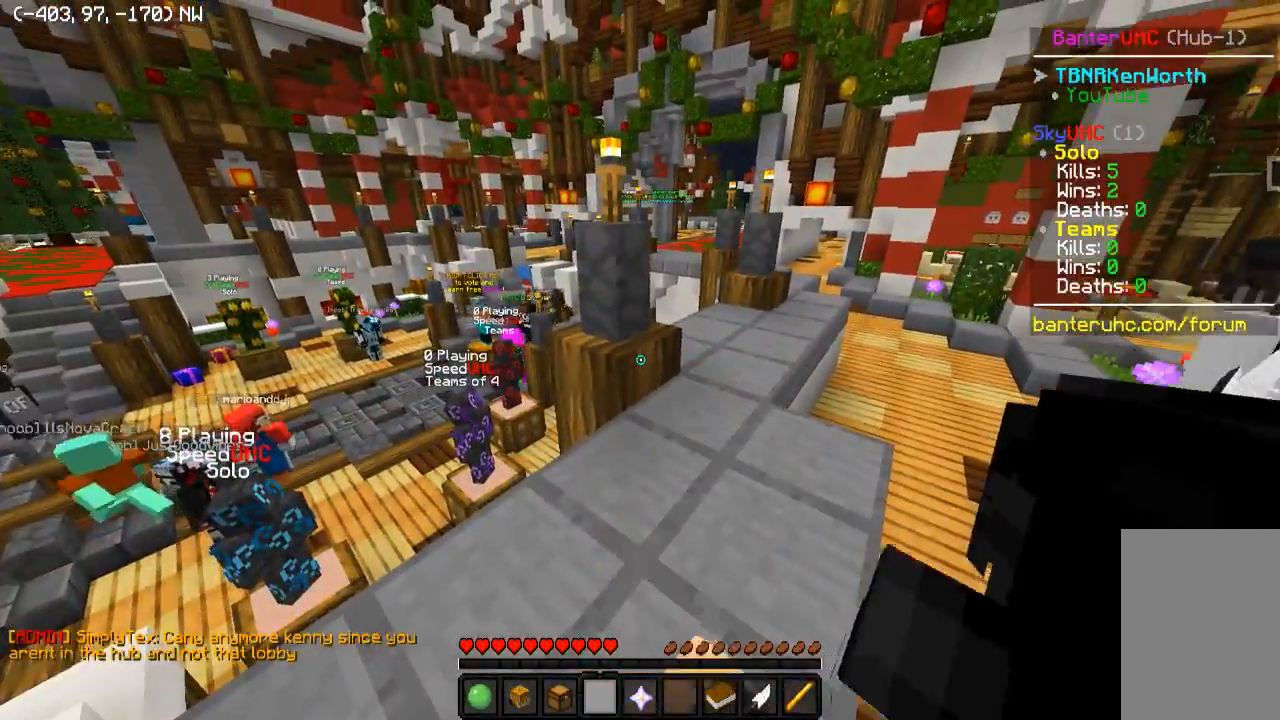
{"keys": [], "events": []}
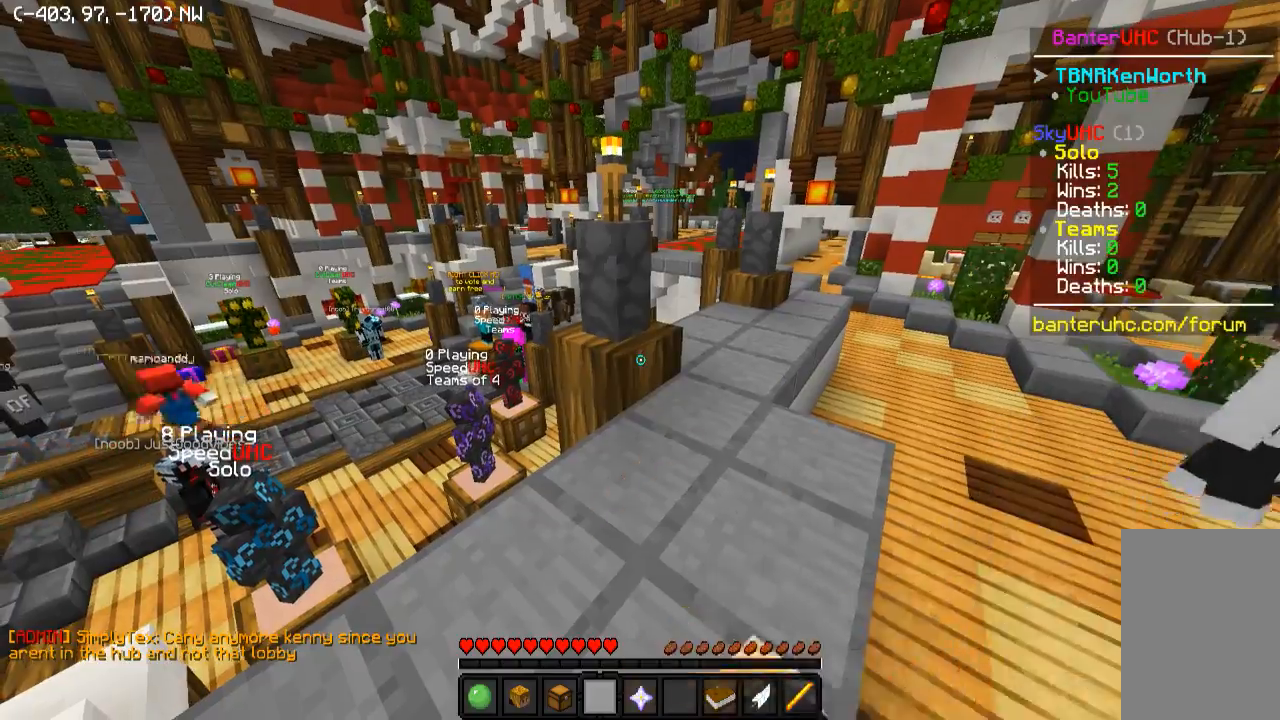
{"keys": [], "events": []}
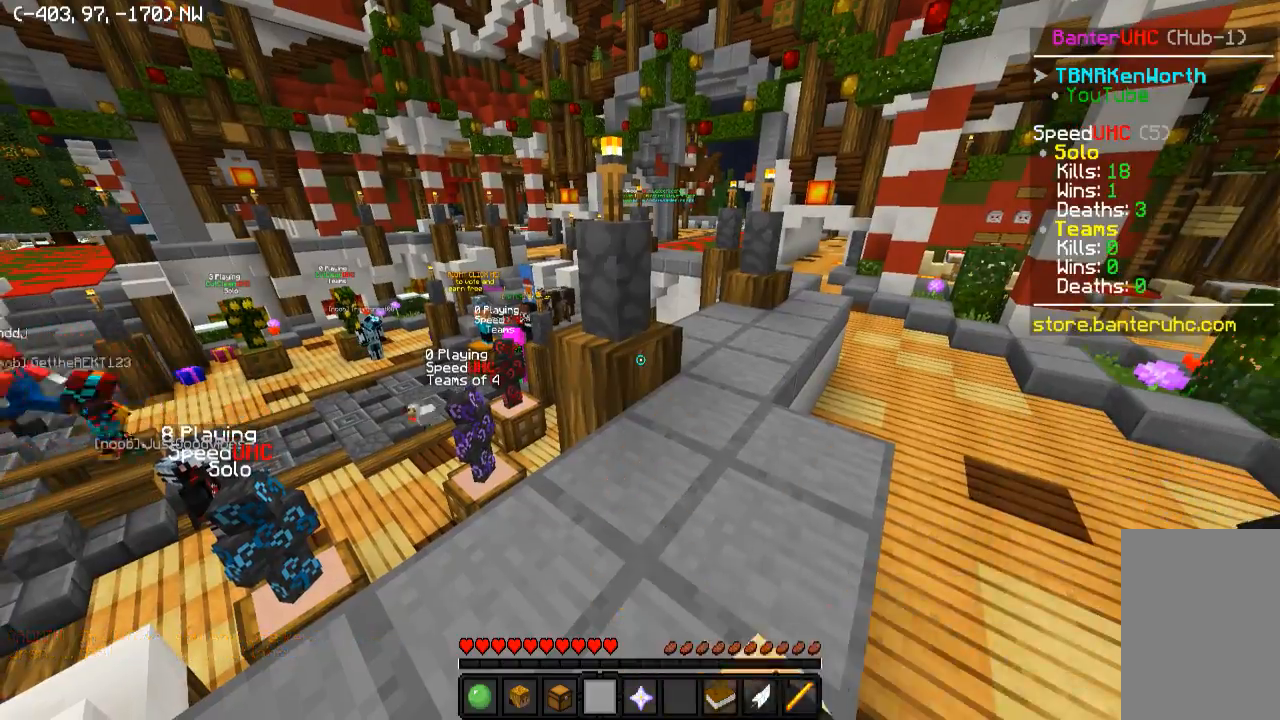
{"keys": [], "events": []}
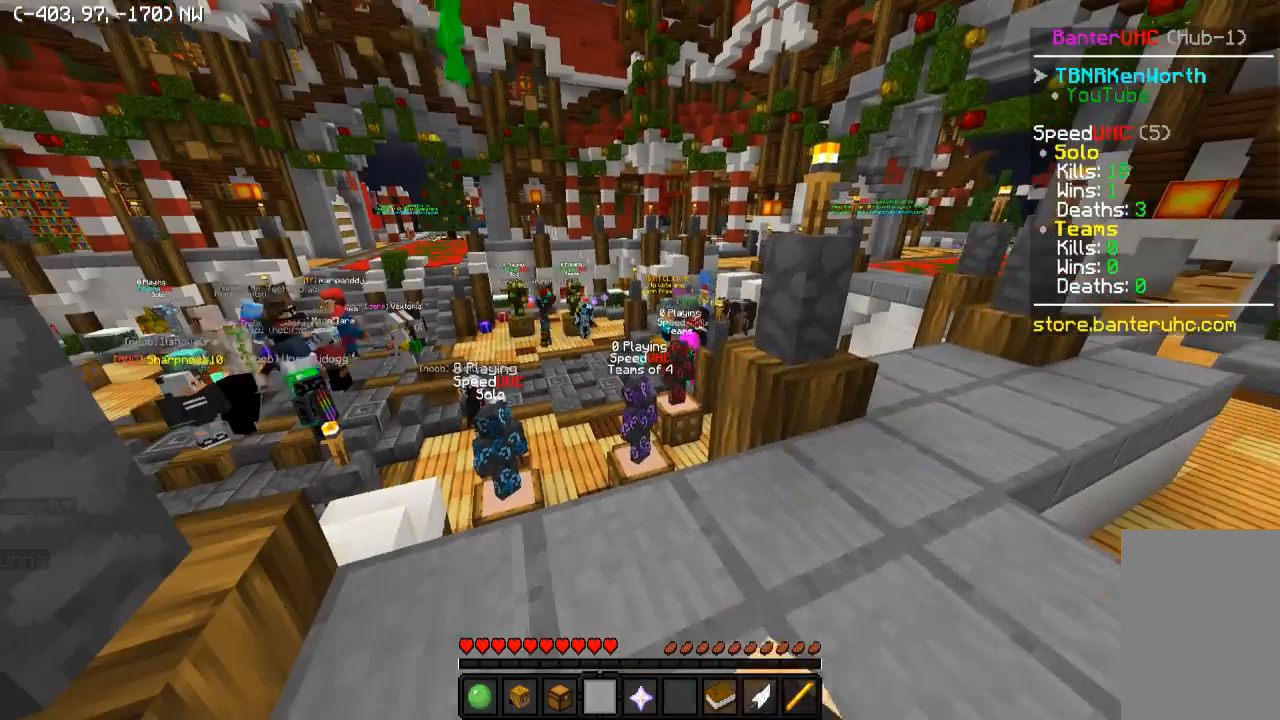
{"keys": [], "events": []}
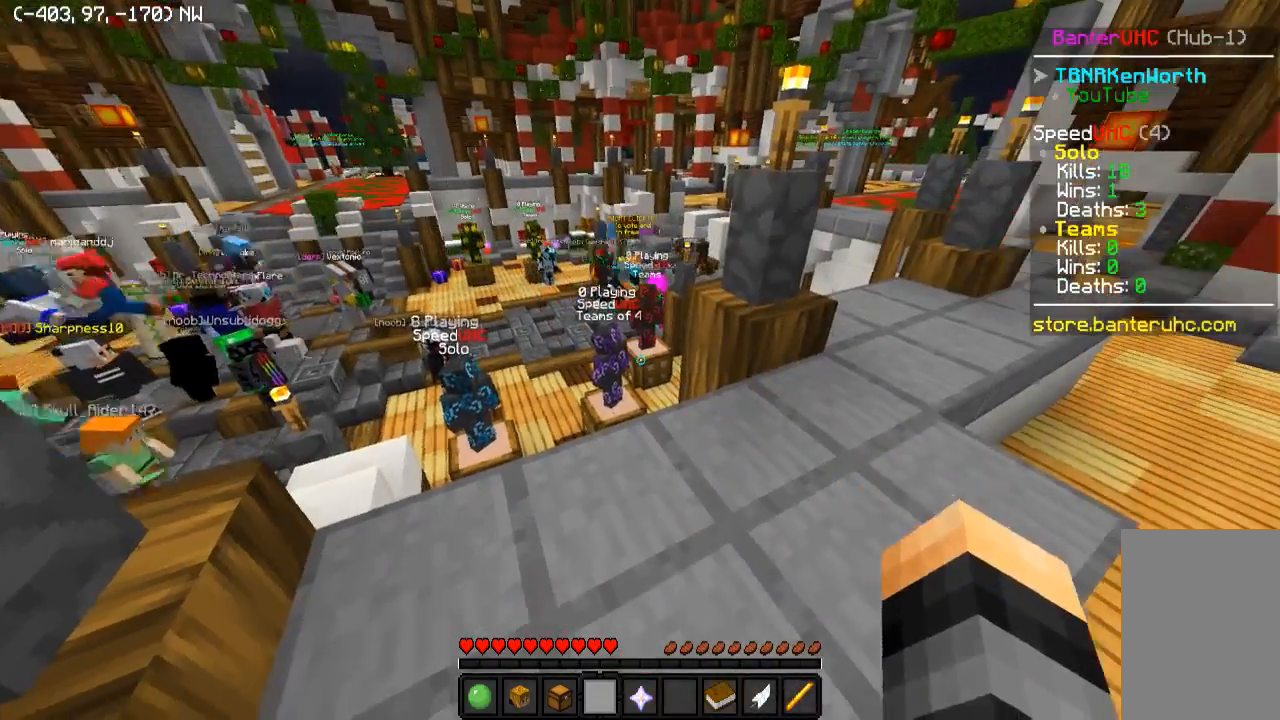
{"keys": [], "events": []}
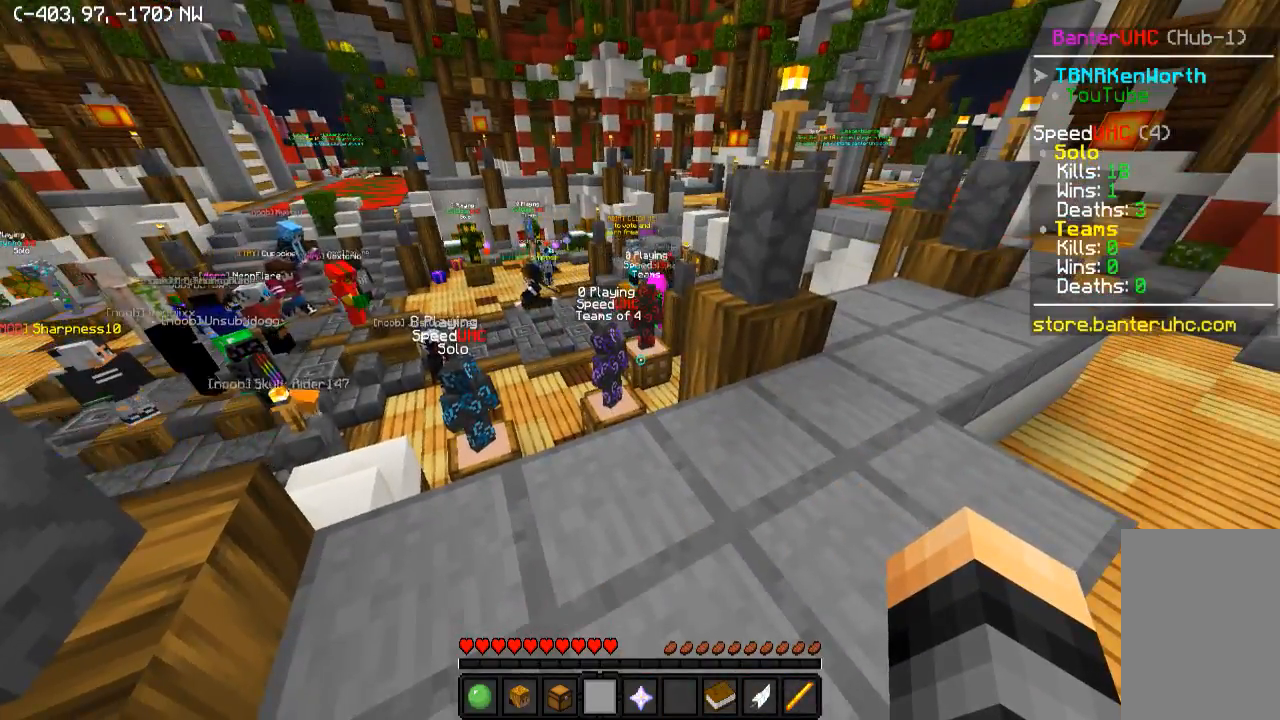
{"keys": ["d", "w"], "events": [[100, "w", "down"], [300, "d", "down"]]}
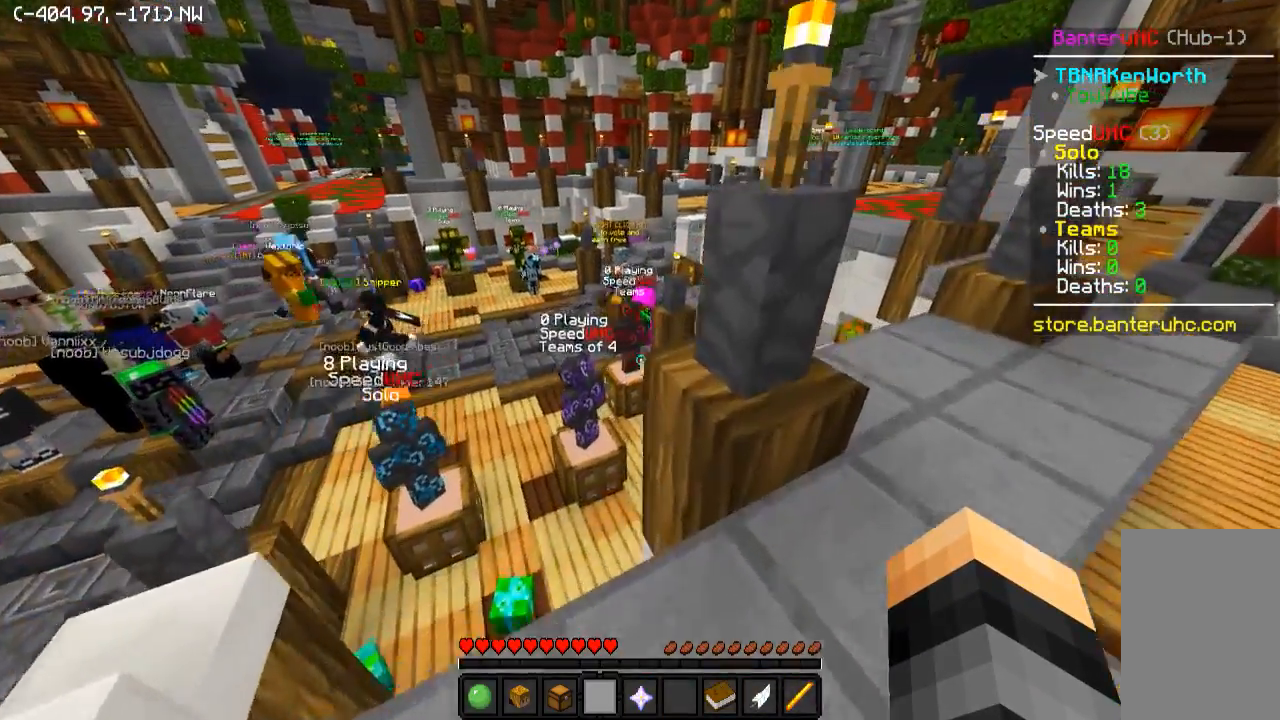
{"keys": [], "events": [[50, "d", "up"], [200, "w", "up"]]}
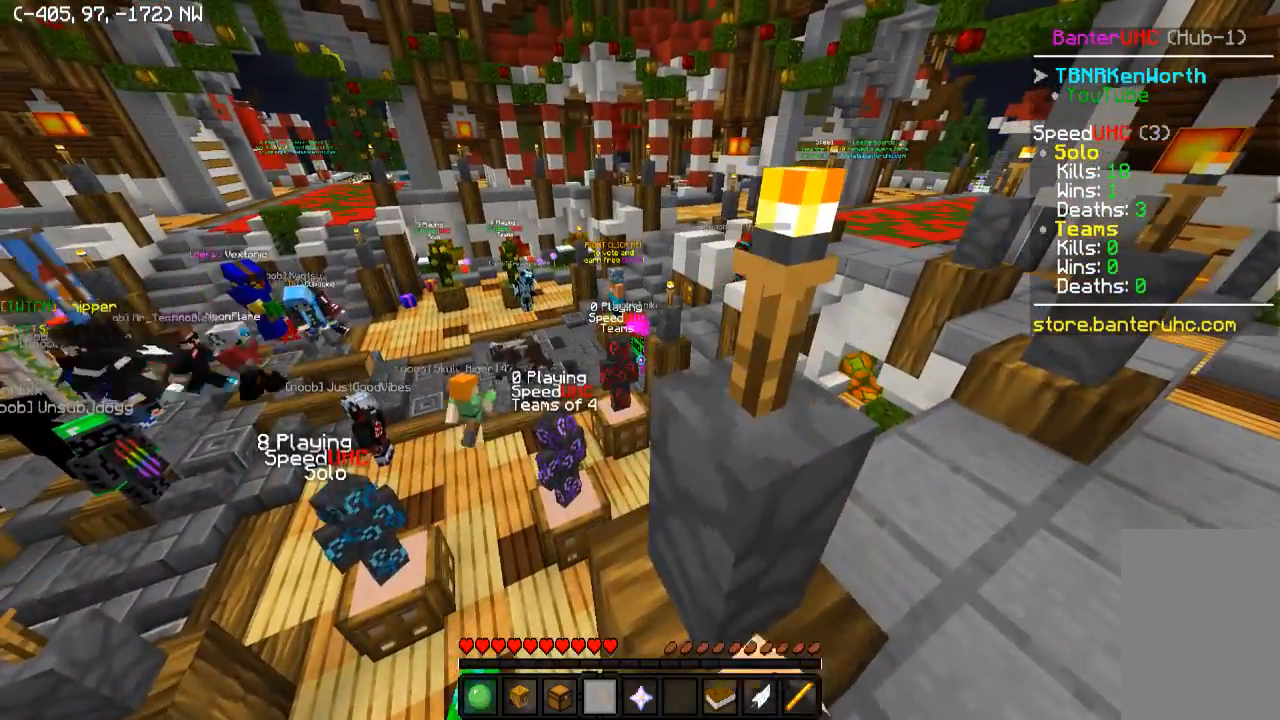
{"keys": ["d", "w"], "events": [[200, "d", "down"], [500, "w", "down"]]}
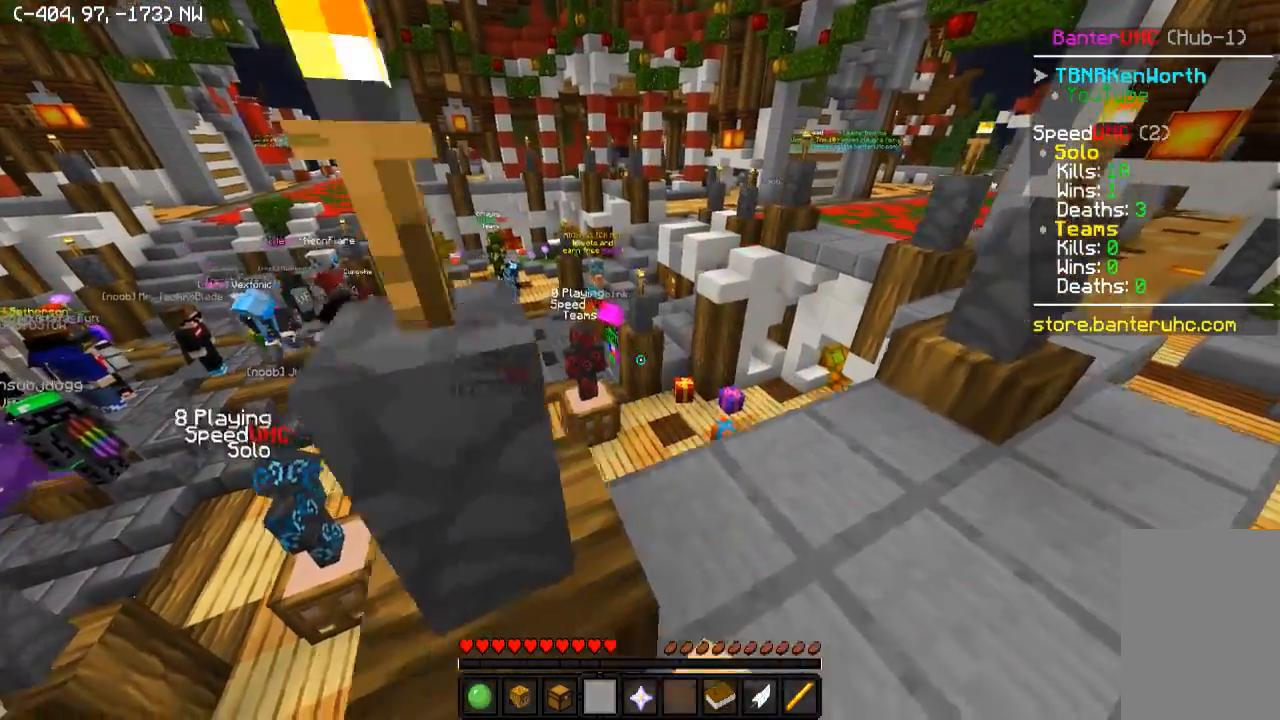
{"keys": [], "events": [[417, "d", "up"], [417, "w", "up"]]}
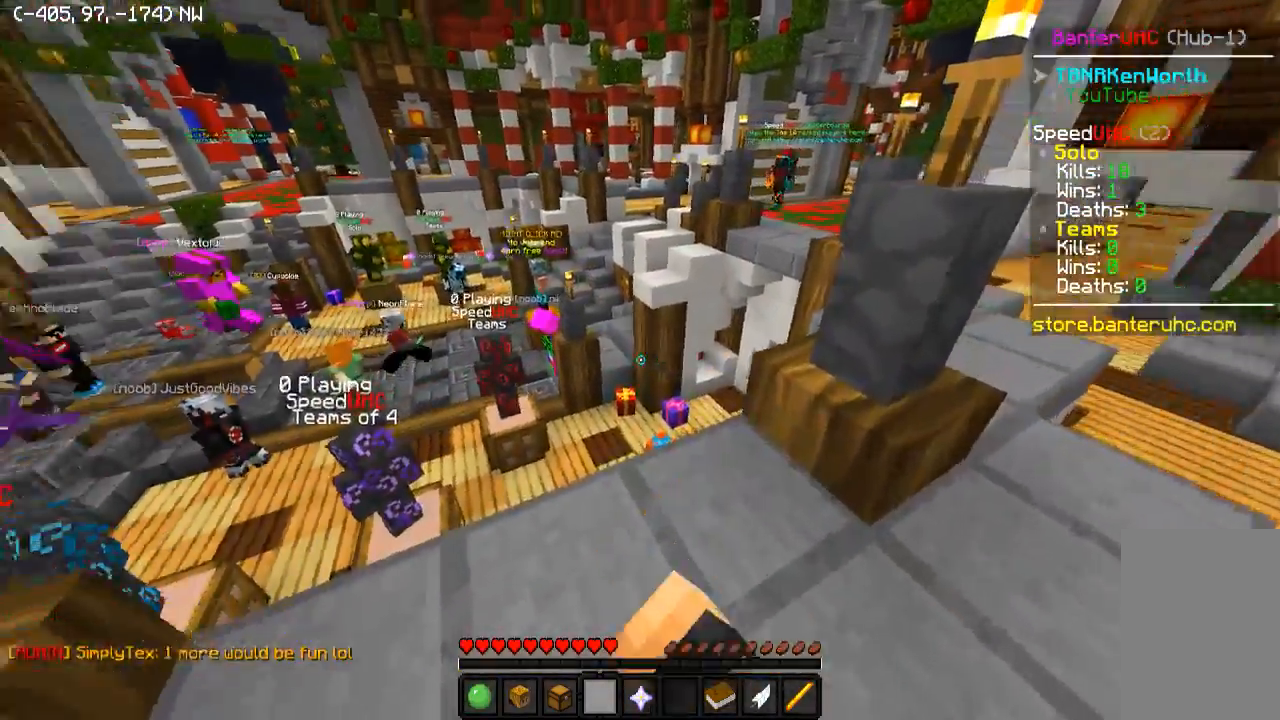
{"keys": ["a", "w"], "events": [[67, "a", "down"], [250, "w", "down"]]}